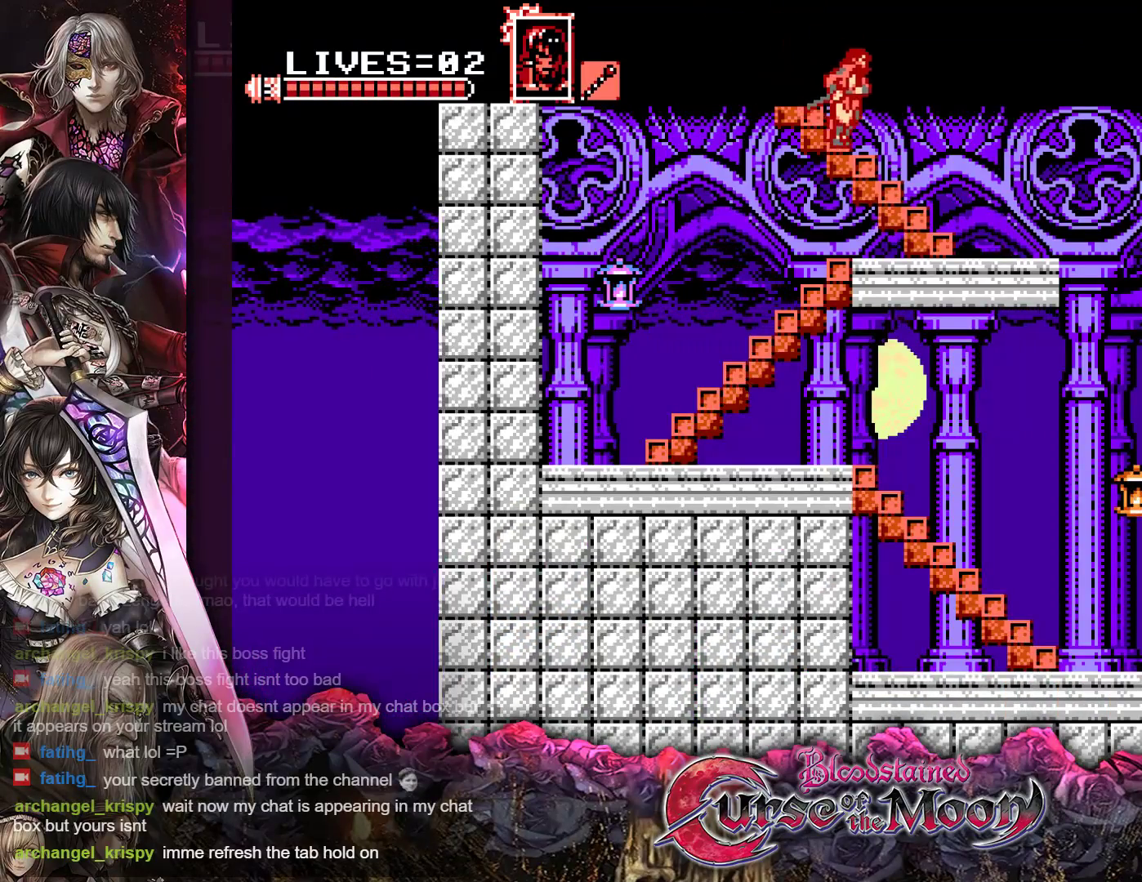
Gameplay with a controller (Nintendo layout); each line is a JSON object with the inputs held at the frame after it. "events" lists button and stick changes between this image and that frame as [ms after this image, input, new state], when the widget could be followed in between. Not read: L3 R3.
{"buttons": ["DPAD_DOWN"], "events": []}
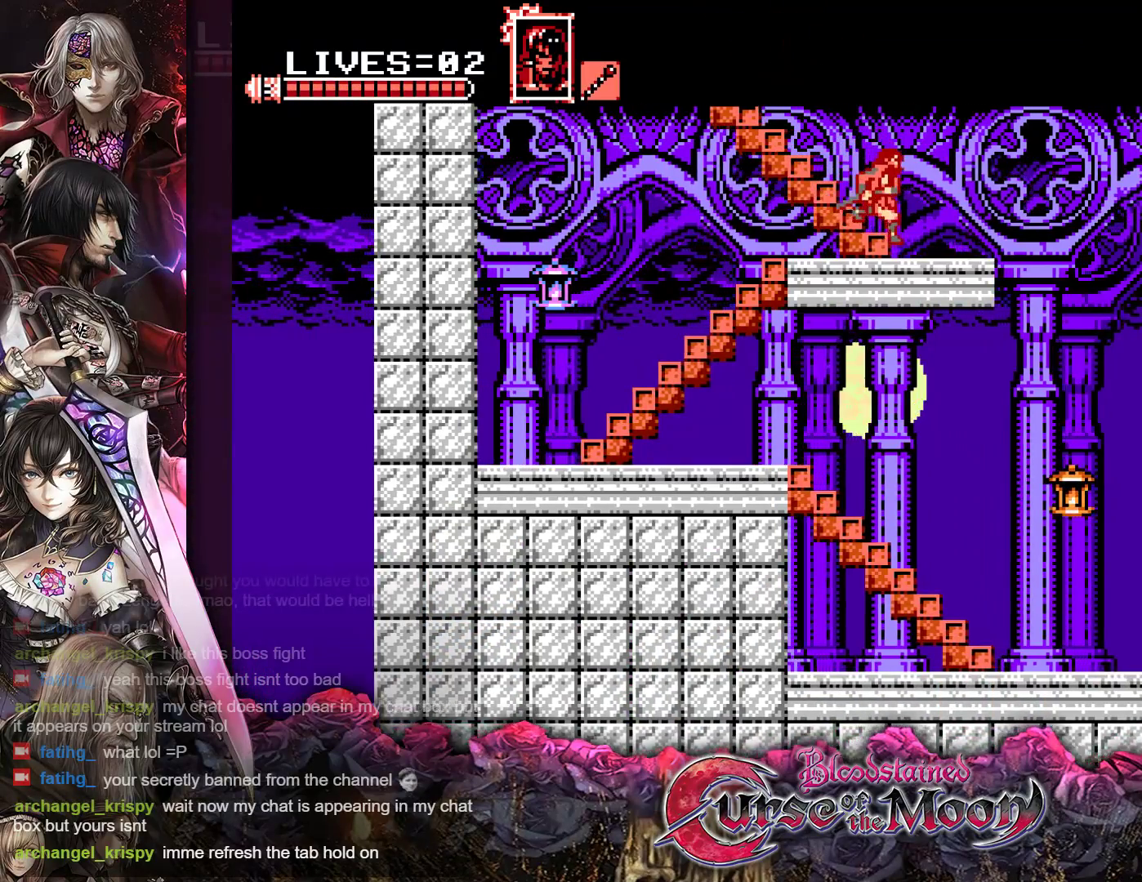
{"buttons": ["DPAD_RIGHT"], "events": [[50, "DPAD_DOWN", "up"], [67, "DPAD_RIGHT", "down"], [233, "R1", "down"], [333, "R1", "up"]]}
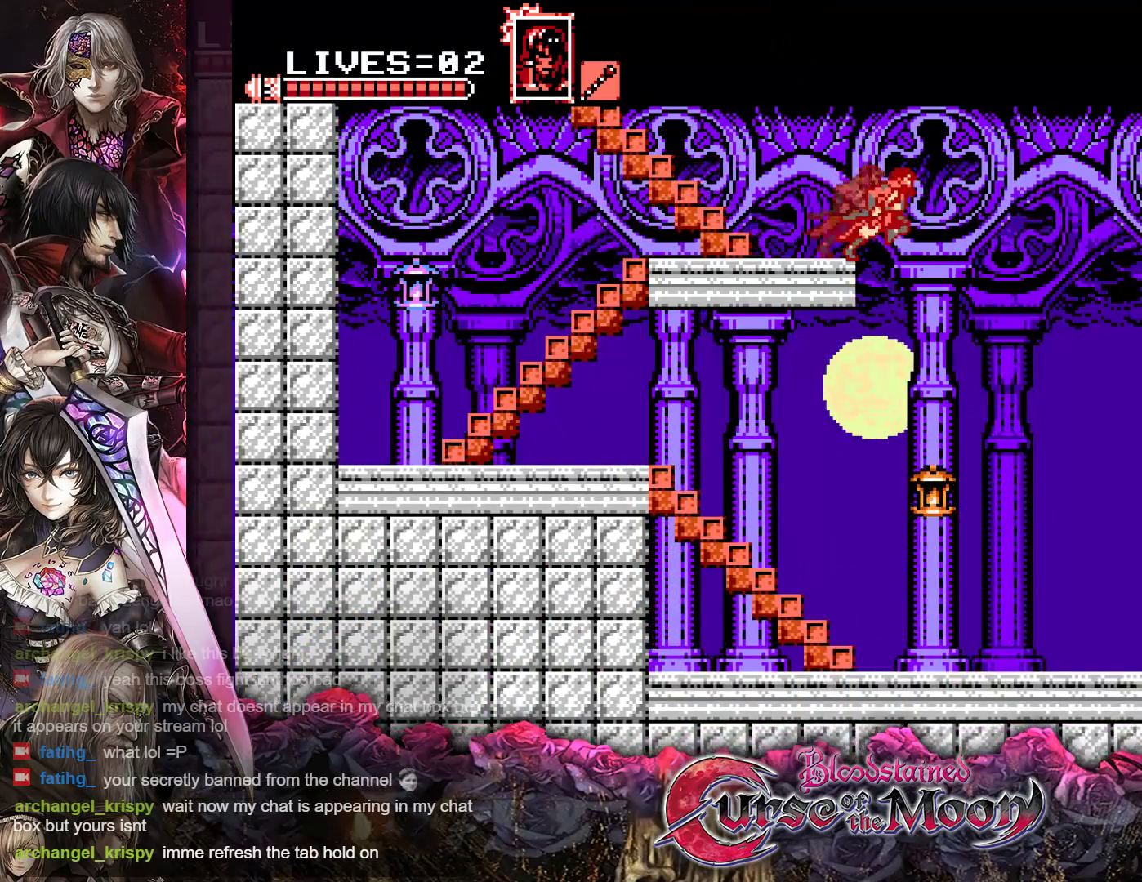
{"buttons": ["DPAD_RIGHT"], "events": []}
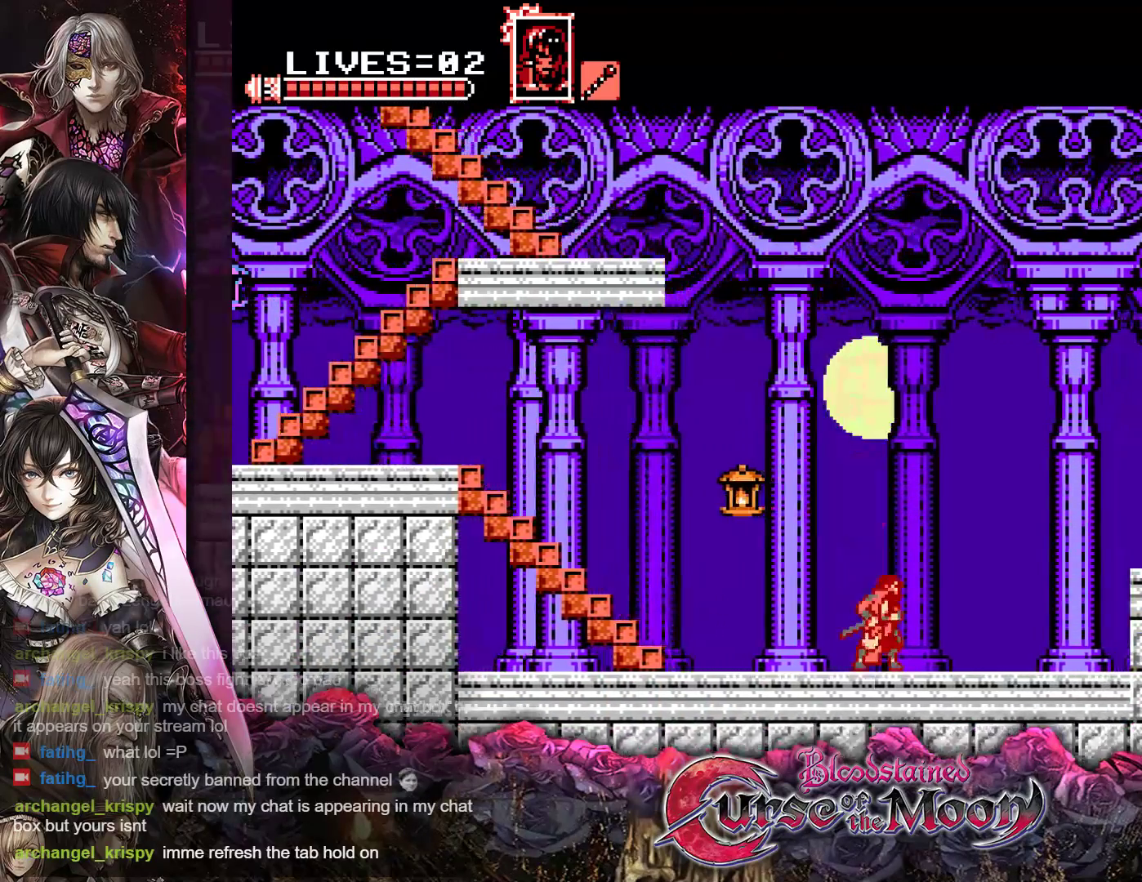
{"buttons": ["B", "R1", "DPAD_RIGHT"], "events": [[100, "R1", "down"], [200, "R1", "up"], [300, "R1", "down"], [350, "B", "down"]]}
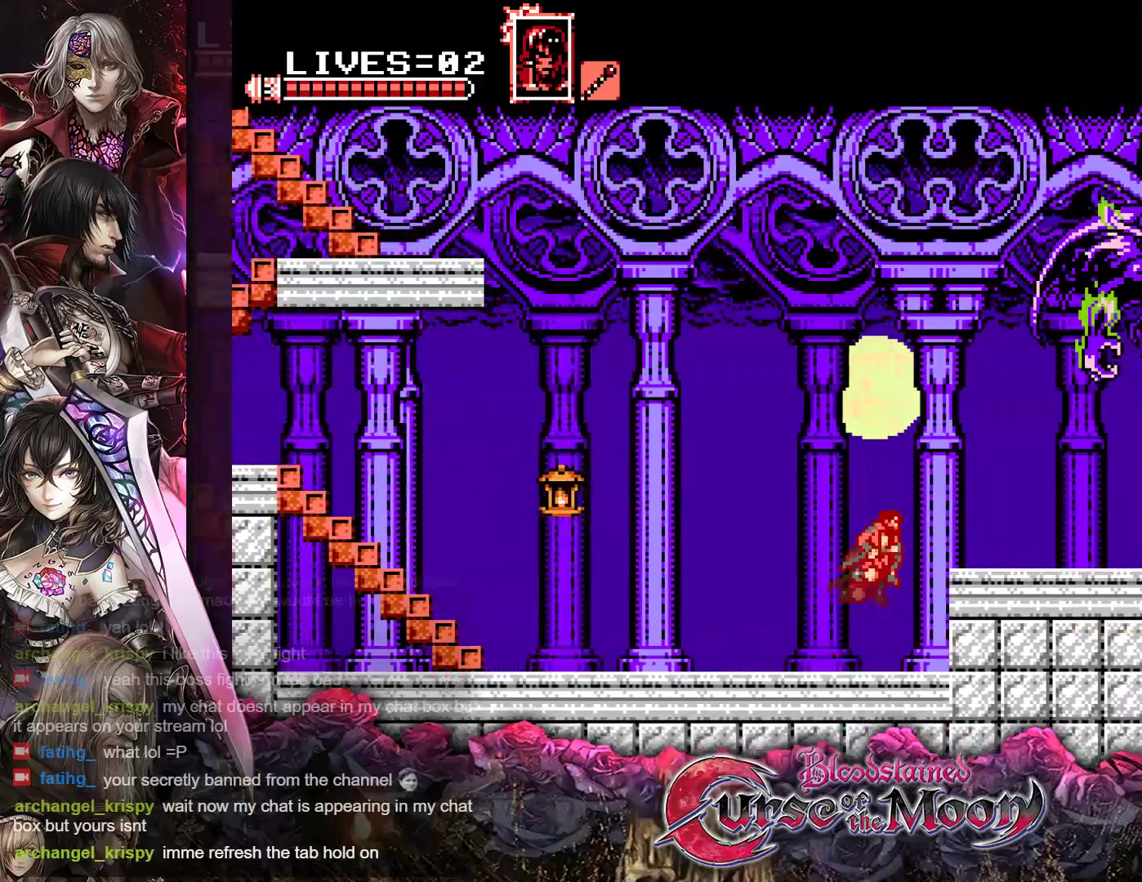
{"buttons": [], "events": [[50, "B", "up"], [100, "R1", "up"], [300, "DPAD_RIGHT", "up"]]}
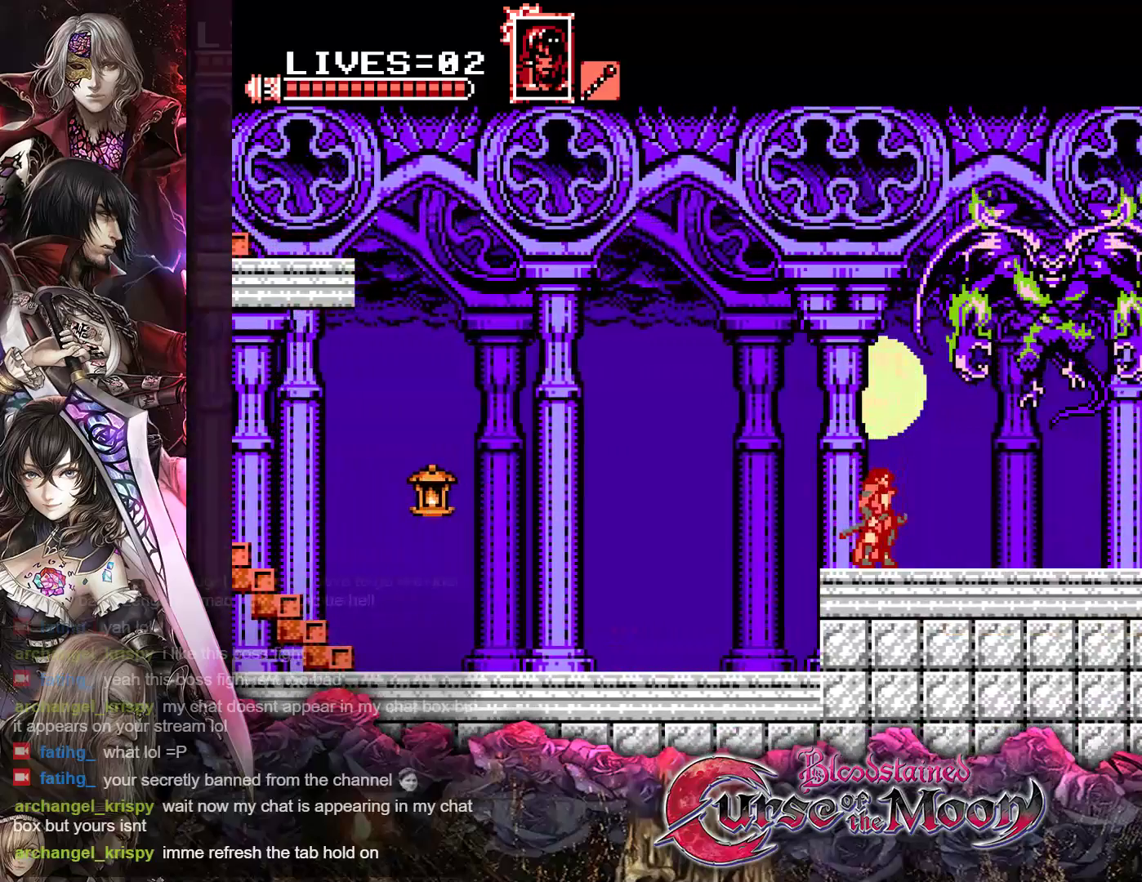
{"buttons": [], "events": []}
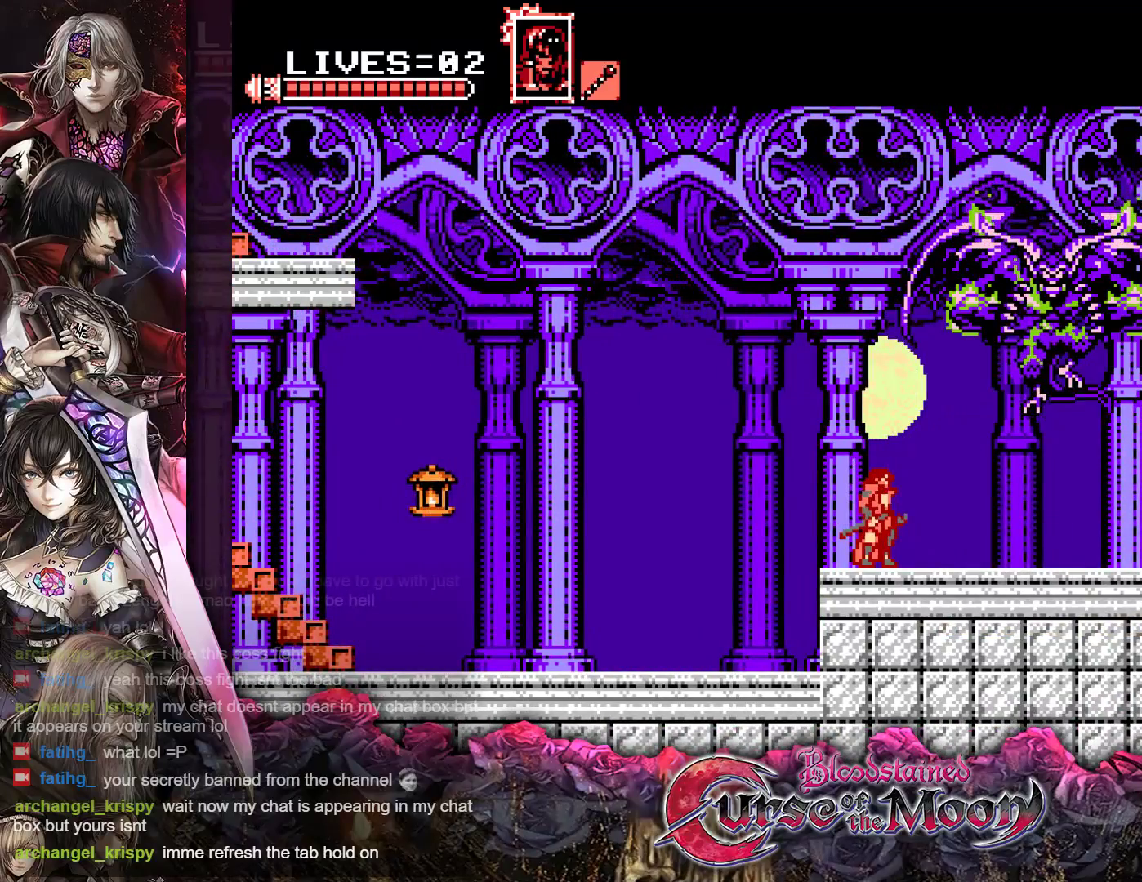
{"buttons": ["R1", "DPAD_RIGHT"], "events": [[450, "DPAD_RIGHT", "down"], [483, "R1", "down"]]}
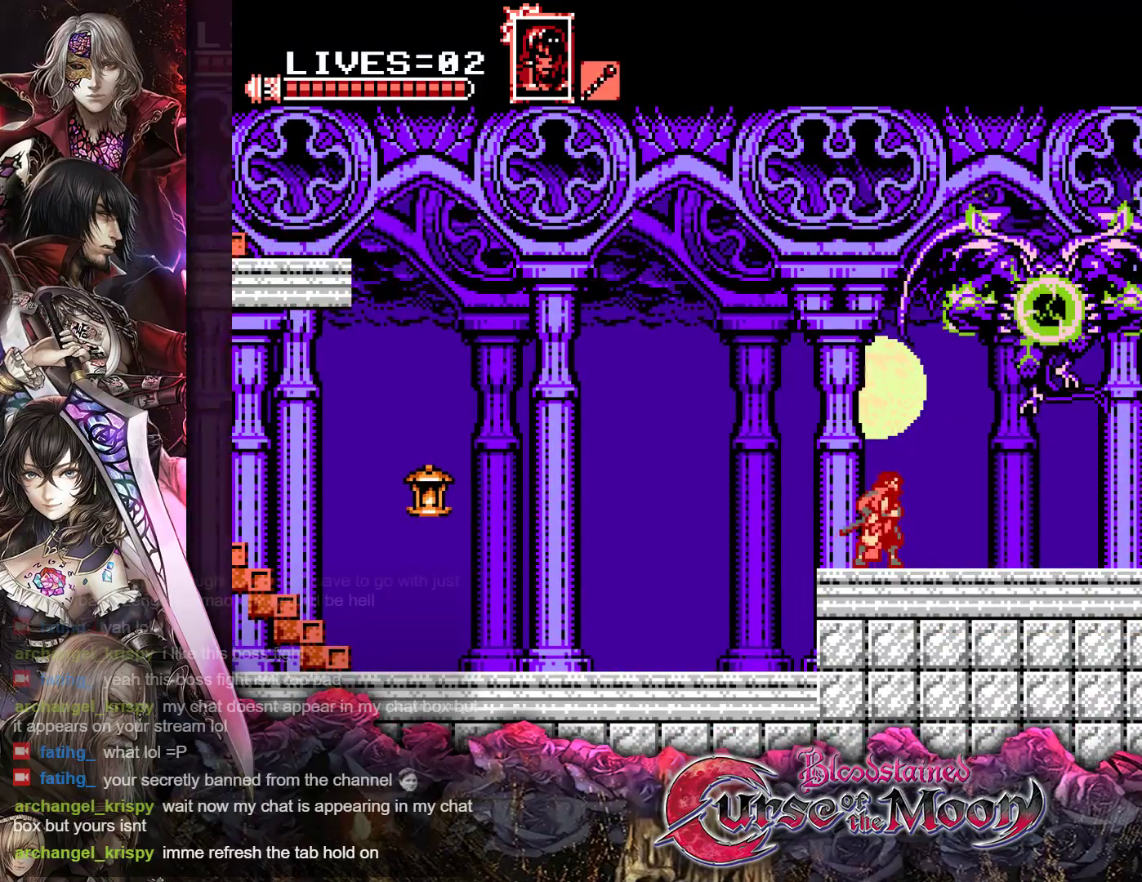
{"buttons": ["R1", "DPAD_RIGHT"], "events": [[117, "R1", "up"], [217, "R1", "down"], [367, "R1", "up"], [500, "R1", "down"]]}
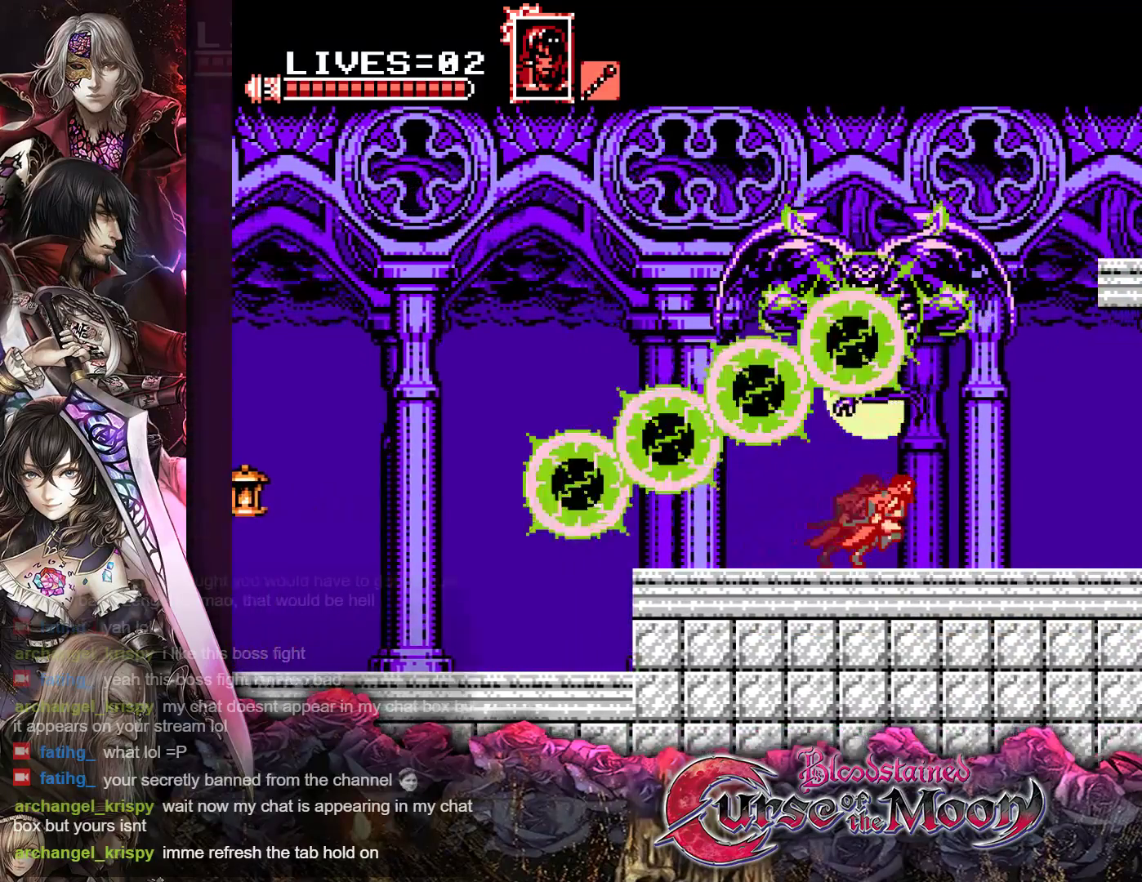
{"buttons": ["B", "R1", "DPAD_UP", "DPAD_RIGHT"], "events": [[17, "R1", "up"], [33, "R1", "down"], [117, "R1", "up"], [317, "R1", "down"], [417, "DPAD_UP", "down"], [467, "B", "down"]]}
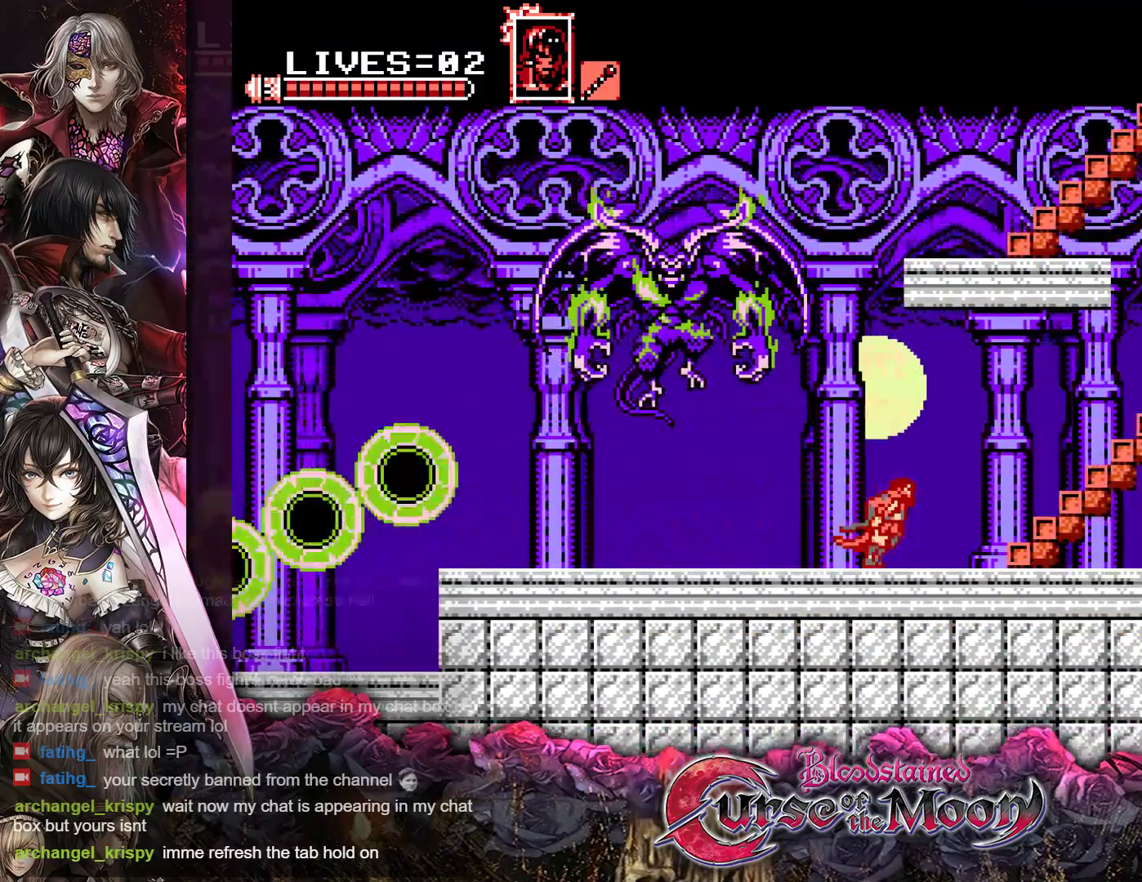
{"buttons": ["B", "R1", "DPAD_UP", "DPAD_RIGHT"], "events": [[167, "B", "up"], [317, "B", "down"]]}
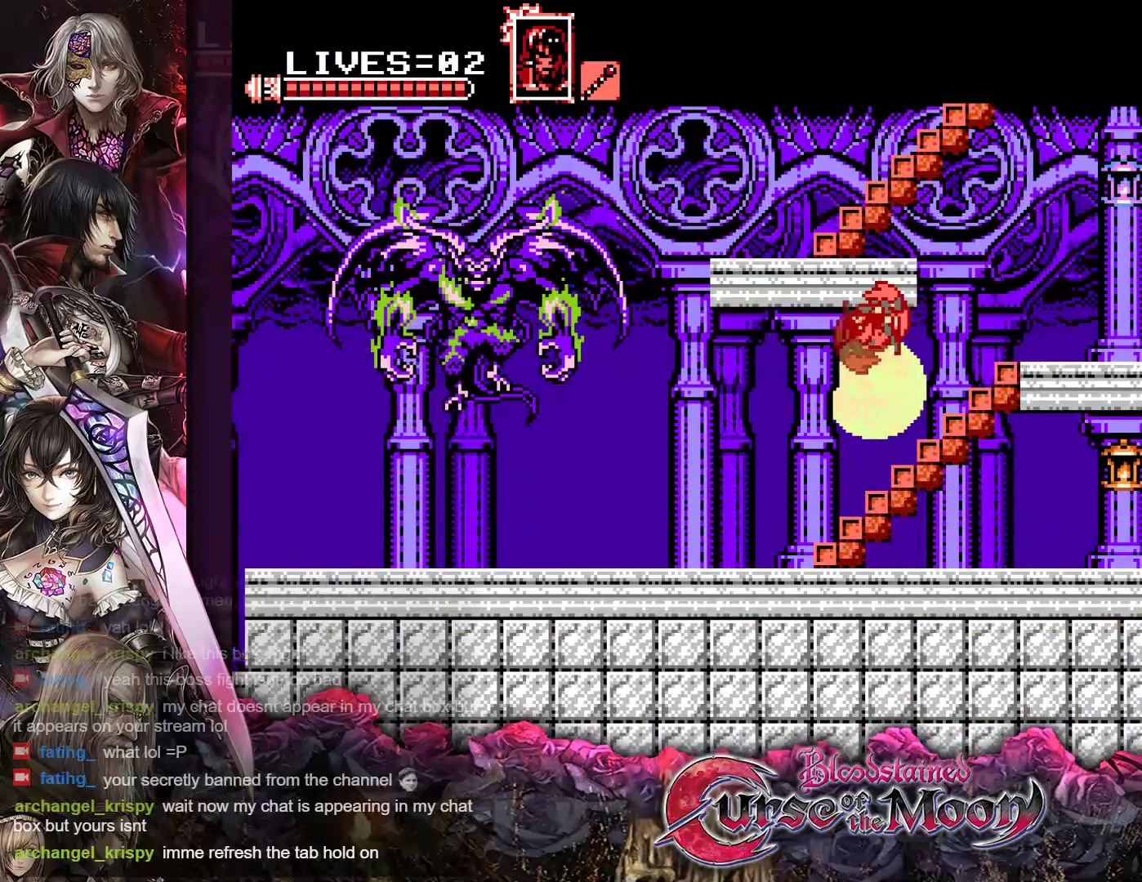
{"buttons": ["B", "DPAD_UP", "DPAD_LEFT"], "events": [[17, "B", "up"], [317, "R1", "up"], [400, "DPAD_RIGHT", "up"], [450, "DPAD_LEFT", "down"], [483, "B", "down"]]}
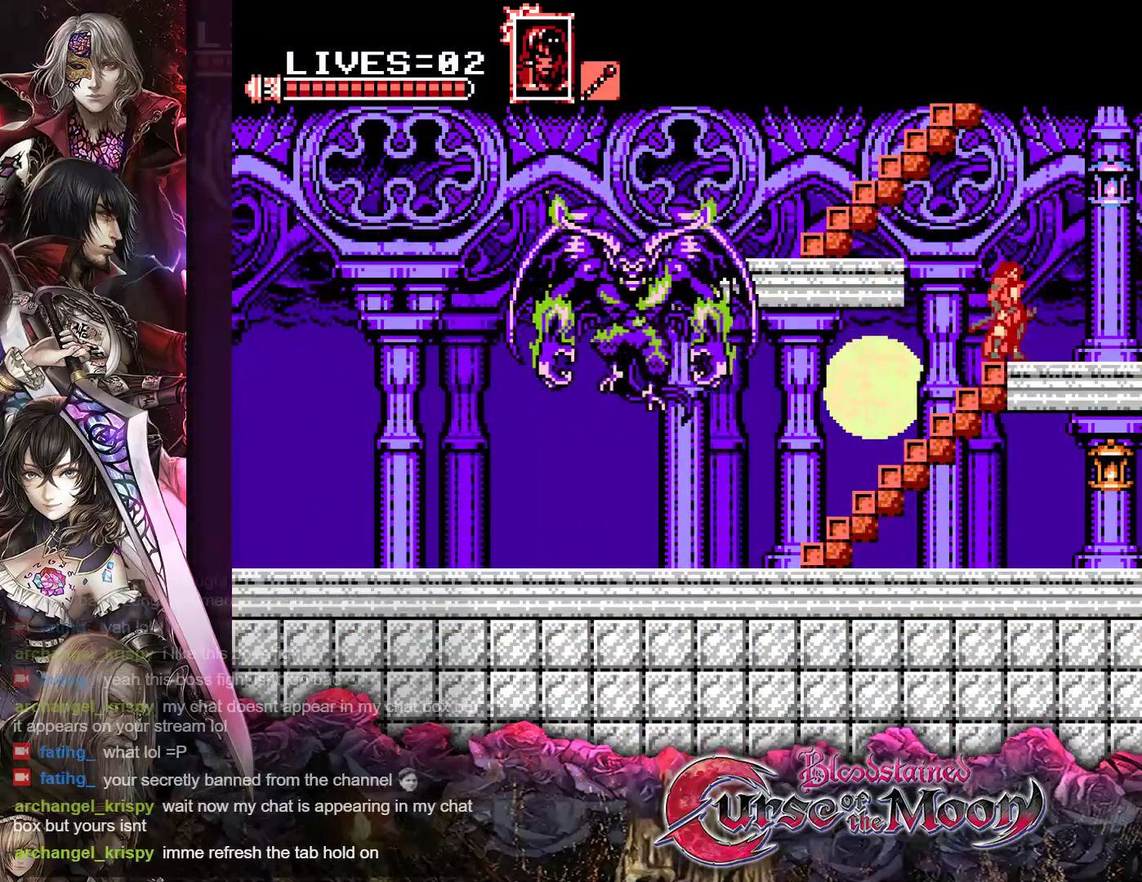
{"buttons": ["DPAD_UP"], "events": [[50, "DPAD_LEFT", "up"], [167, "DPAD_LEFT", "down"], [233, "B", "up"], [283, "B", "down"], [300, "DPAD_LEFT", "up"], [483, "B", "up"]]}
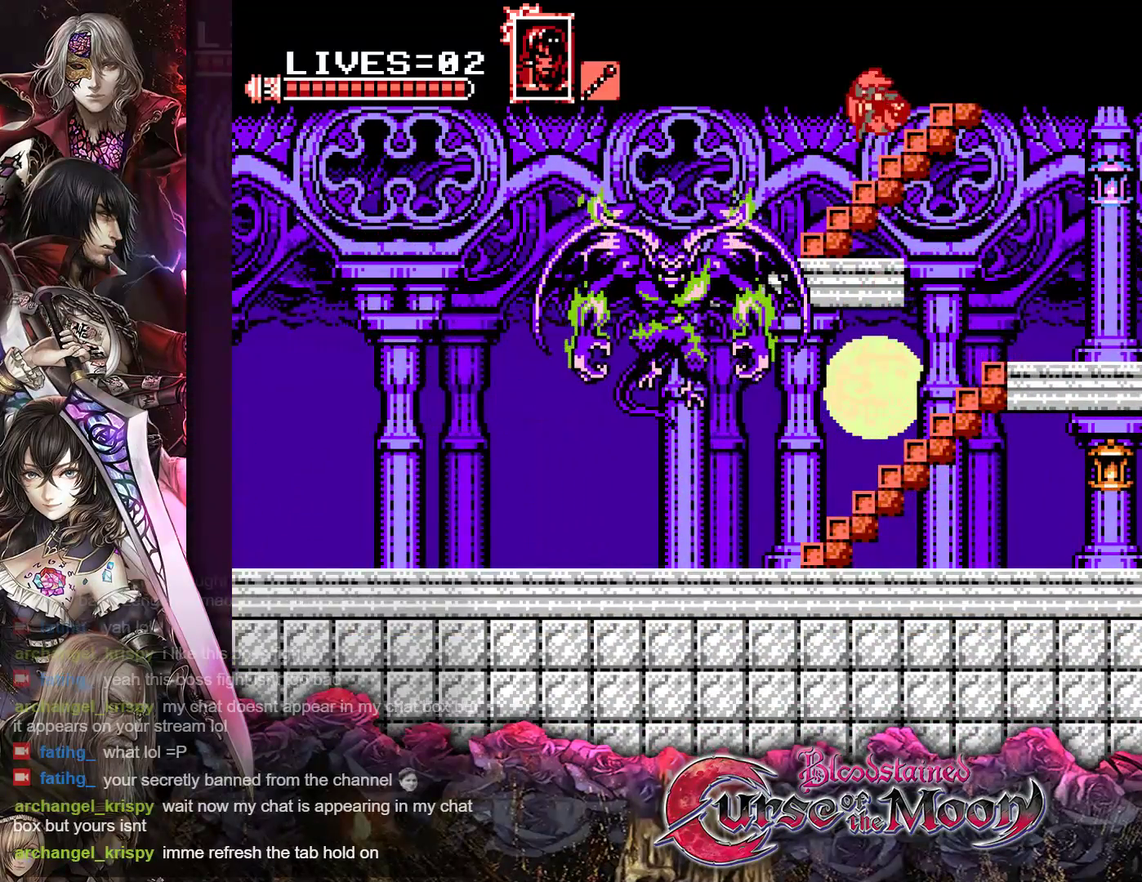
{"buttons": ["B", "DPAD_UP", "DPAD_RIGHT"], "events": [[150, "DPAD_RIGHT", "down"], [350, "B", "down"]]}
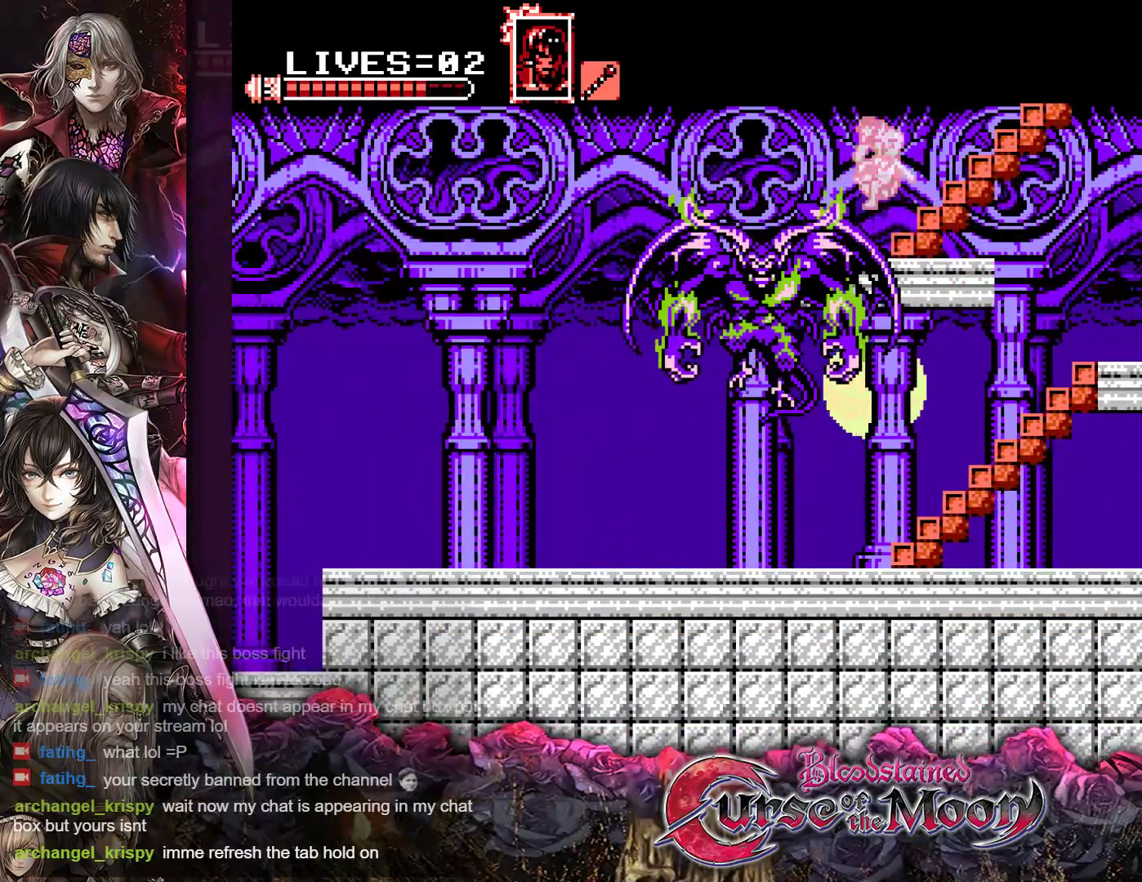
{"buttons": ["DPAD_UP", "DPAD_RIGHT"], "events": [[33, "B", "up"]]}
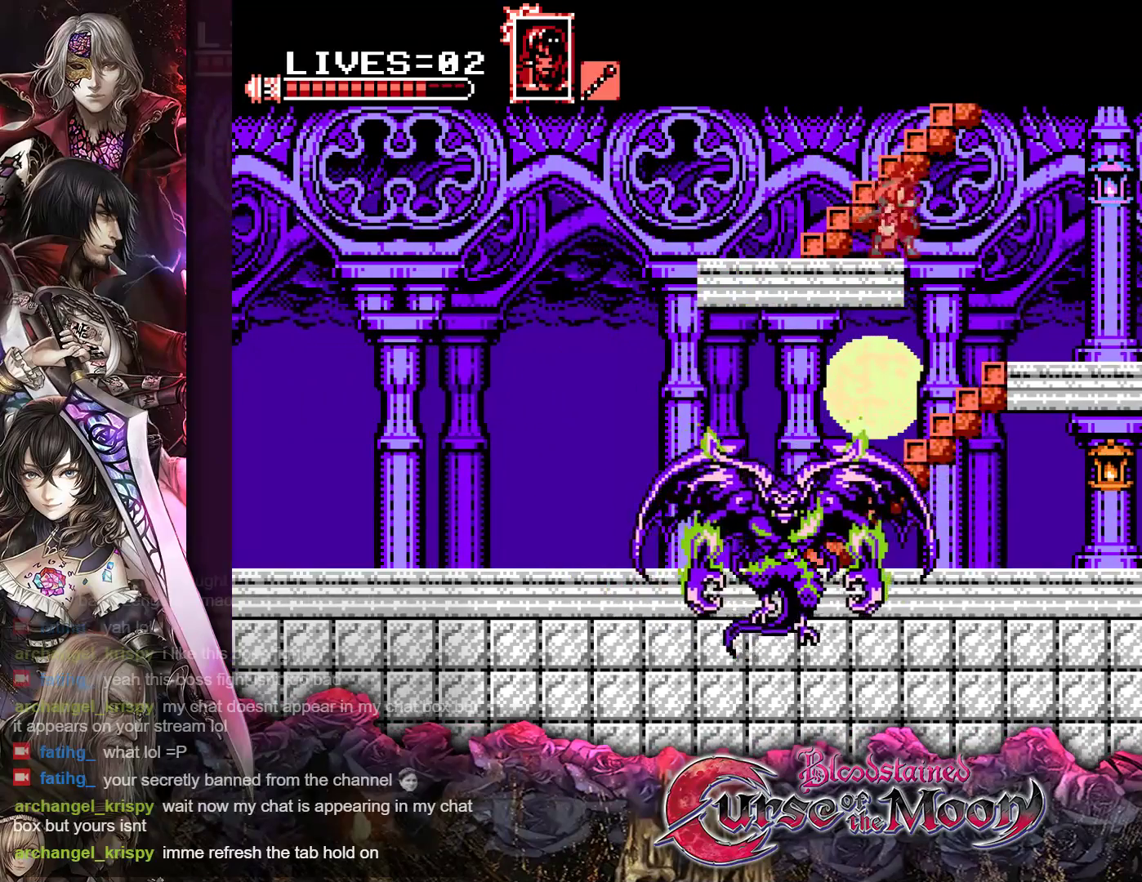
{"buttons": ["B", "DPAD_UP"], "events": [[83, "B", "down"], [100, "DPAD_RIGHT", "up"], [367, "B", "up"], [467, "B", "down"]]}
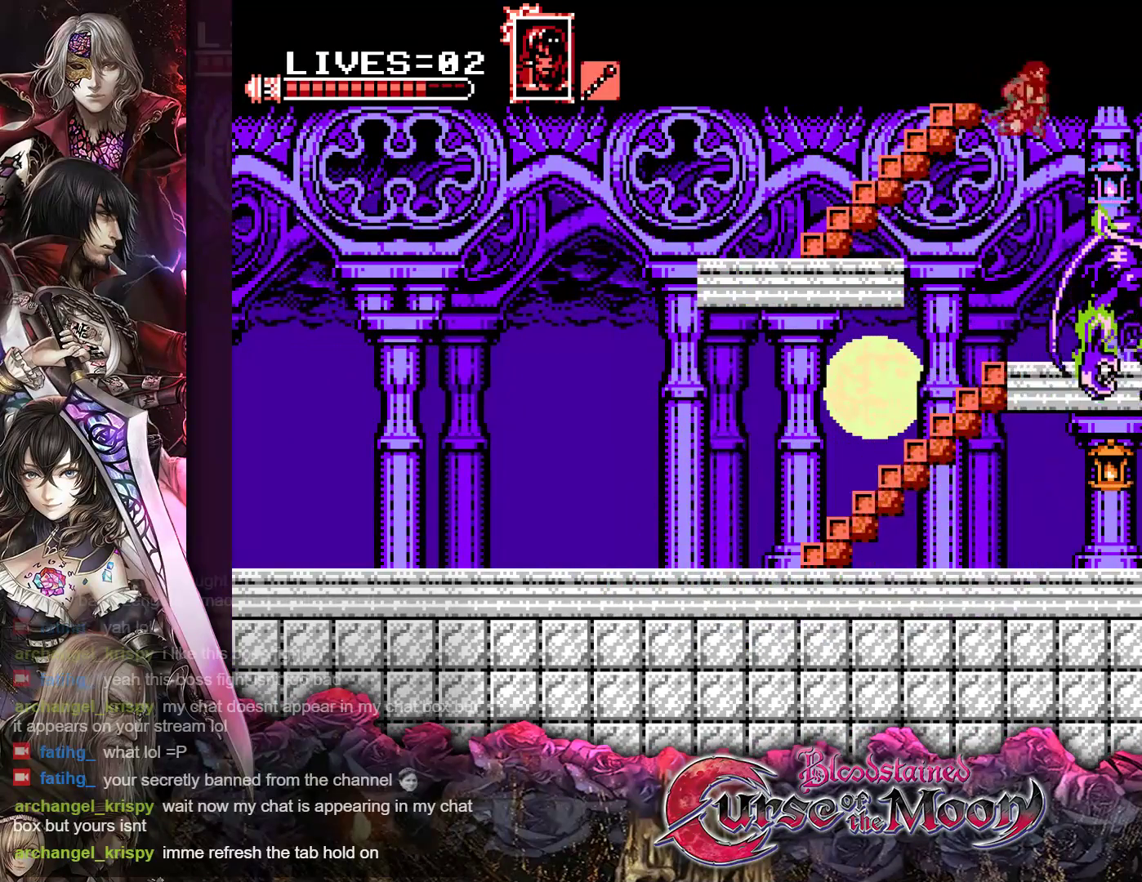
{"buttons": ["DPAD_UP"], "events": [[33, "DPAD_LEFT", "down"], [267, "B", "up"], [267, "DPAD_LEFT", "up"]]}
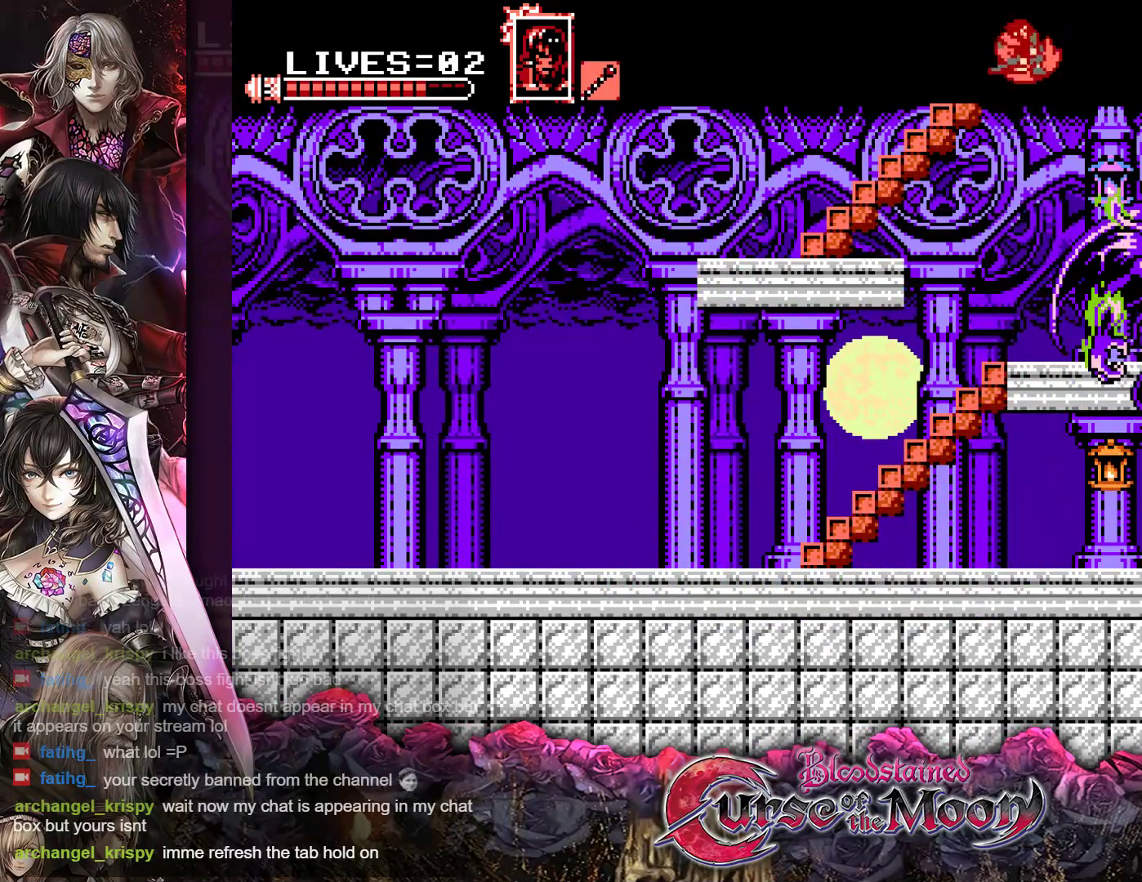
{"buttons": ["B", "DPAD_UP", "DPAD_LEFT"], "events": [[33, "DPAD_LEFT", "down"], [217, "DPAD_UP", "up"], [250, "DPAD_LEFT", "up"], [383, "DPAD_LEFT", "down"], [417, "B", "down"], [417, "DPAD_UP", "down"]]}
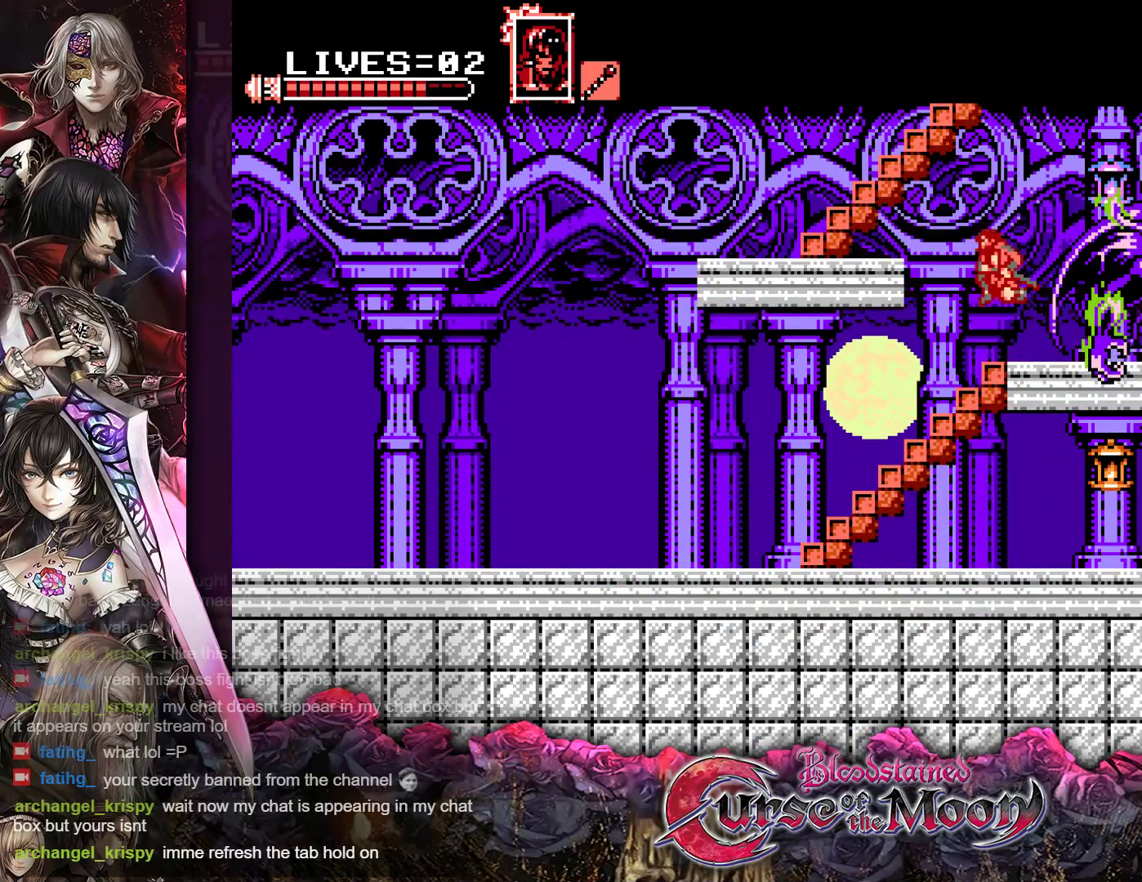
{"buttons": ["DPAD_UP"], "events": [[117, "B", "up"], [183, "B", "down"], [233, "DPAD_LEFT", "up"], [300, "B", "up"]]}
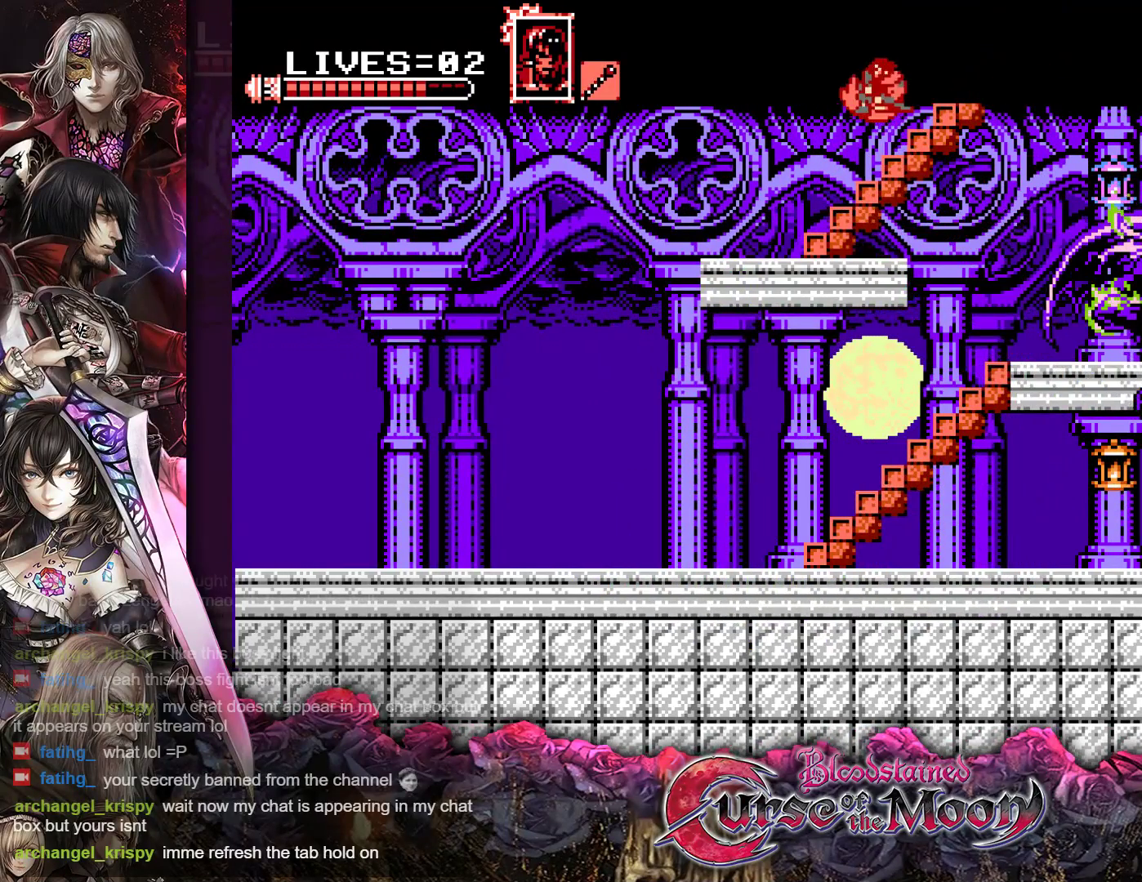
{"buttons": ["B", "DPAD_UP", "DPAD_RIGHT"], "events": [[17, "DPAD_RIGHT", "down"], [383, "B", "down"]]}
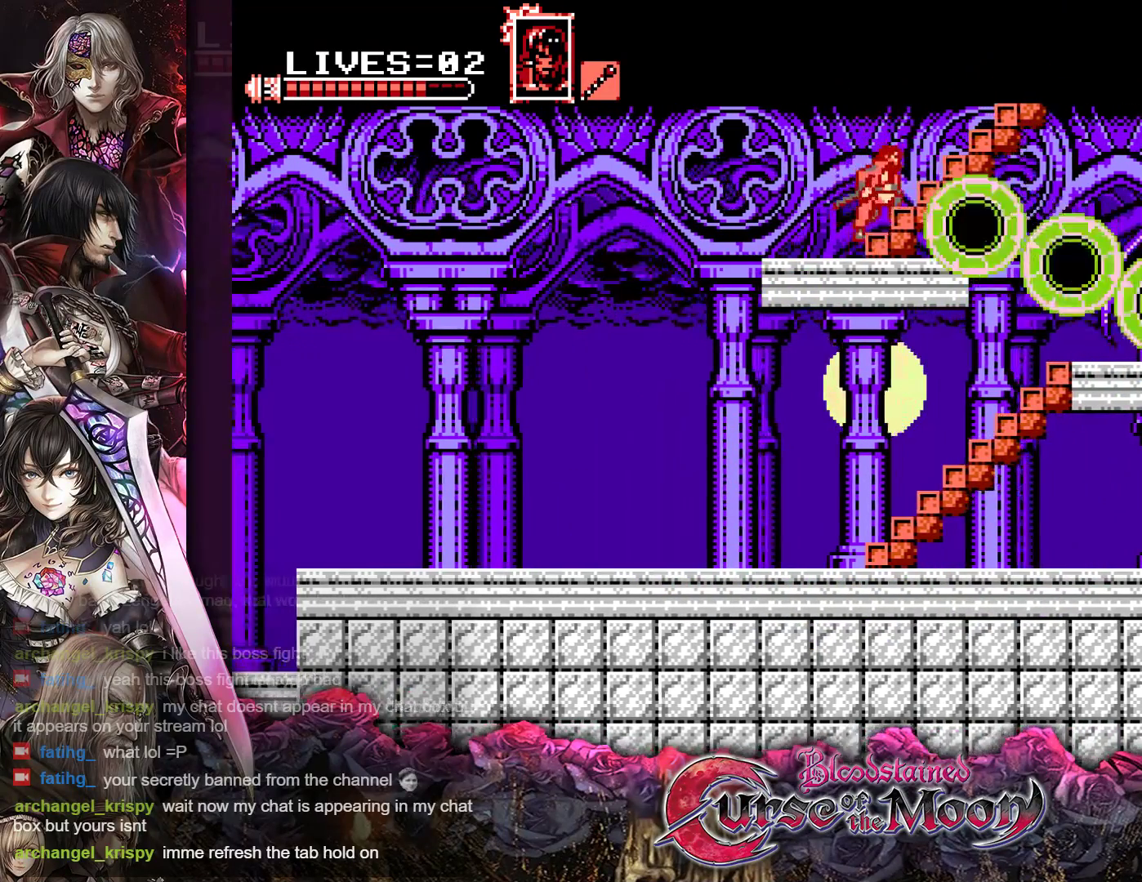
{"buttons": ["DPAD_UP", "DPAD_RIGHT"], "events": [[83, "B", "up"]]}
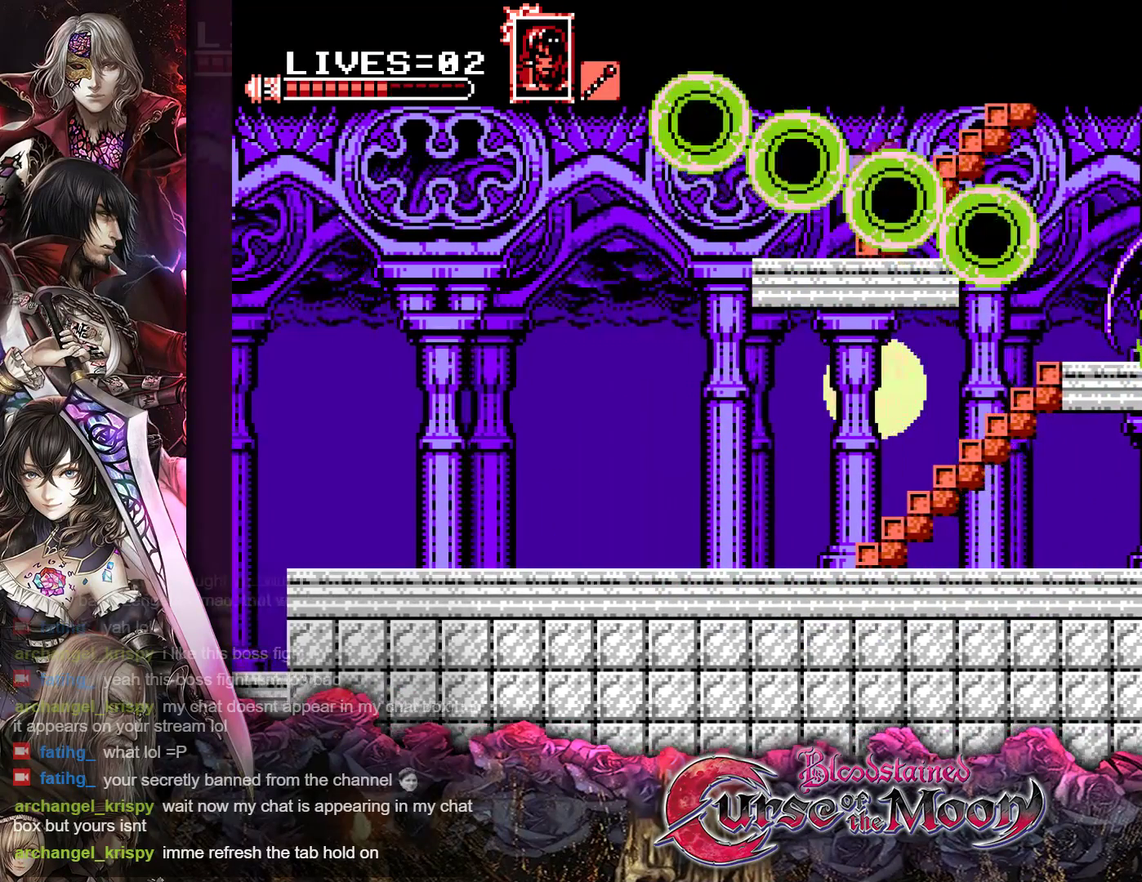
{"buttons": ["DPAD_UP", "DPAD_RIGHT"], "events": []}
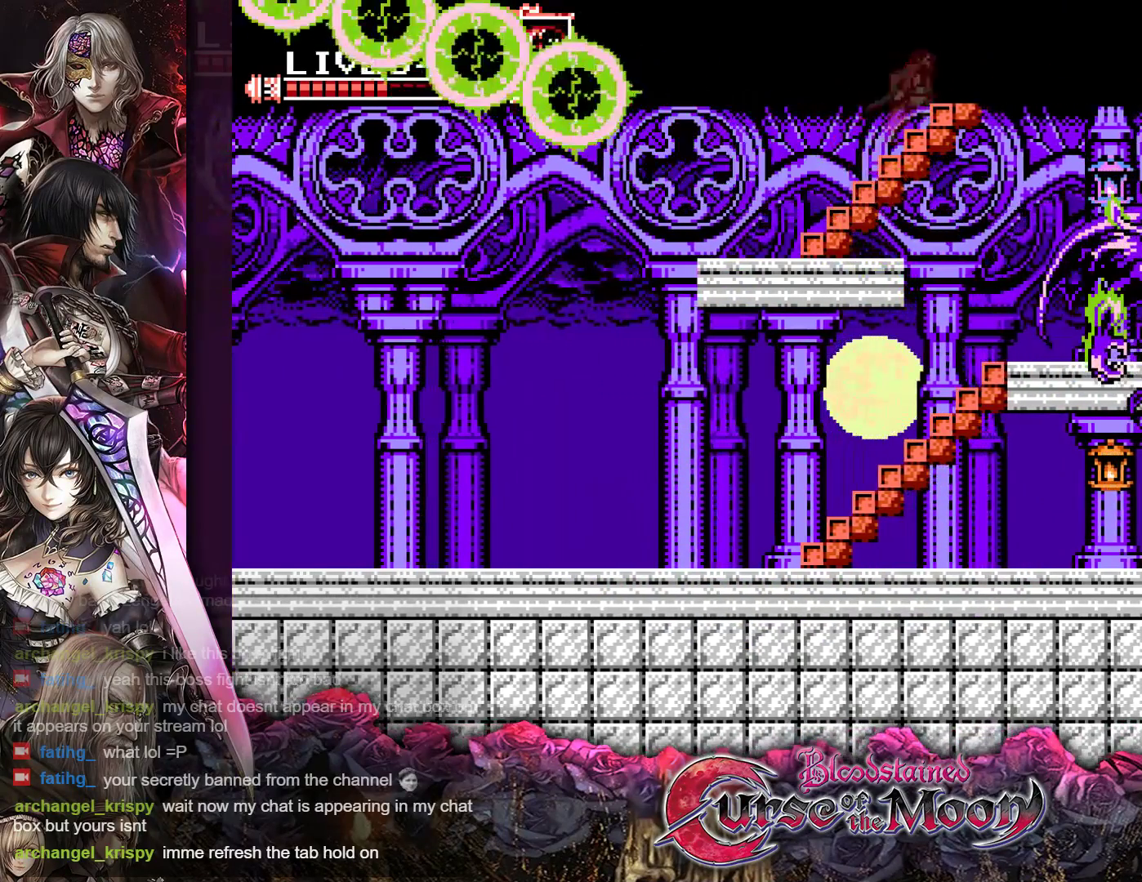
{"buttons": ["DPAD_UP", "DPAD_RIGHT"], "events": []}
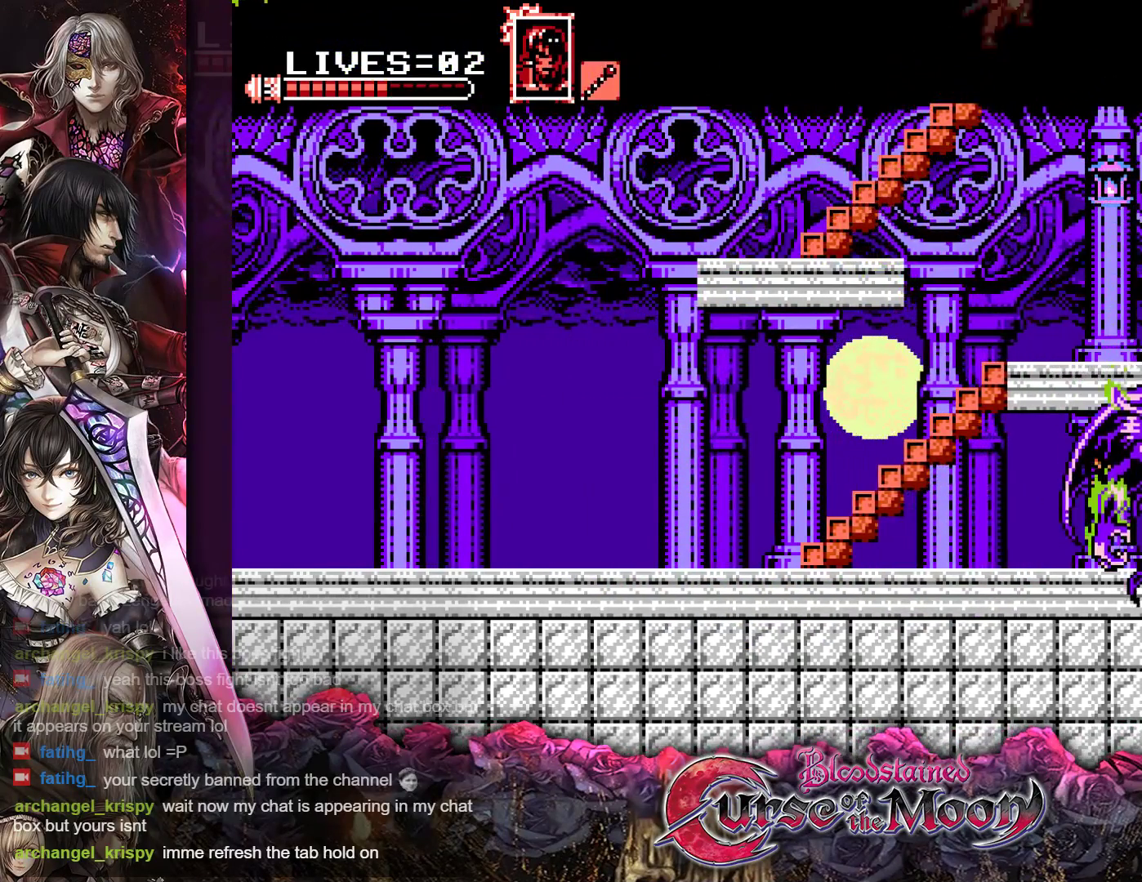
{"buttons": ["DPAD_UP", "DPAD_RIGHT"], "events": []}